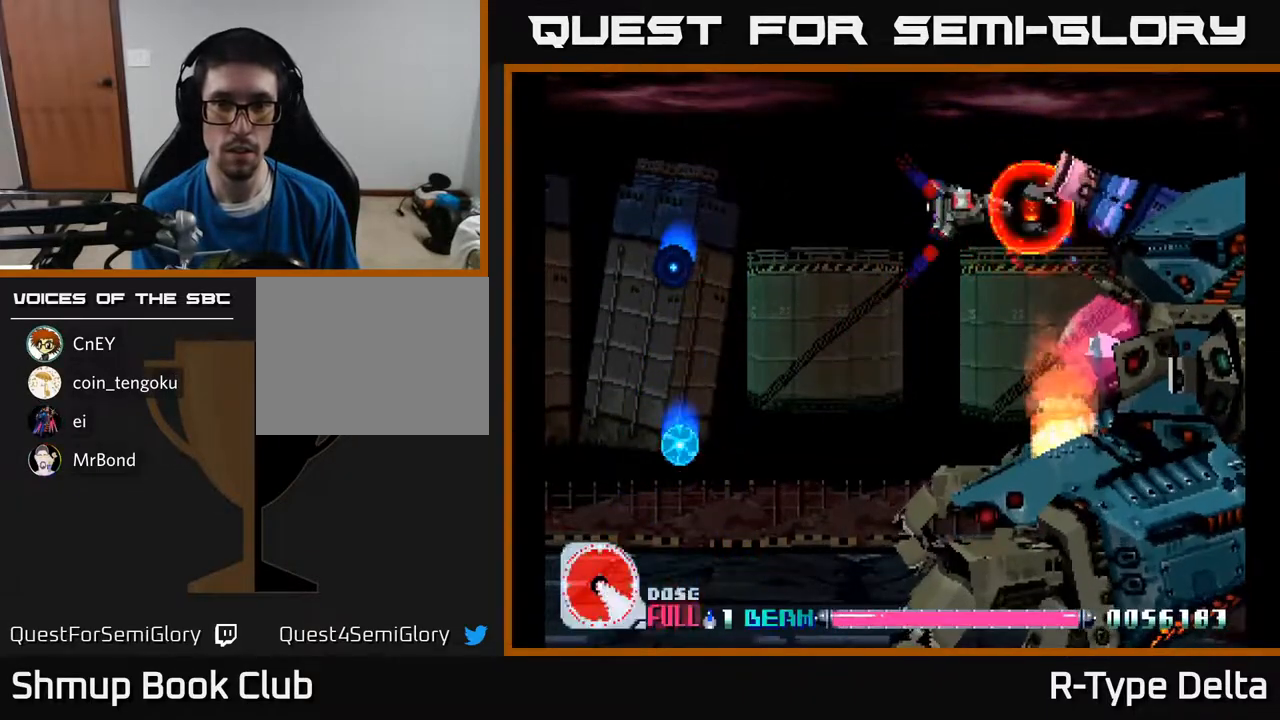
Gameplay with a controller (Xbox layout); each line is a JSON object with the inputs held at the frame after it. "events" lists button and stick changes between this image and that frame as [ms after this image, input, new state], when the widget could be followed in between. Not read: left_stick right_stick.
{"buttons": ["X"], "events": [[17, "DPAD_UP", "up"], [217, "DPAD_UP", "down"], [300, "DPAD_UP", "up"]]}
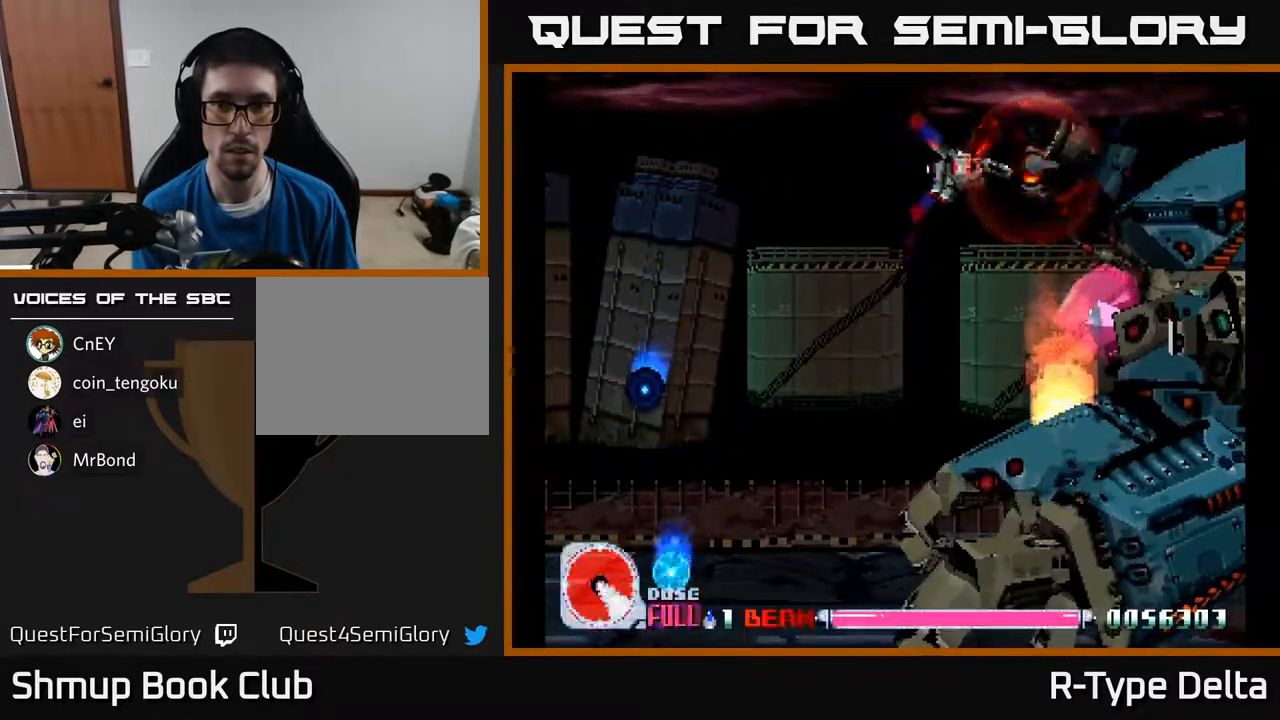
{"buttons": ["X"], "events": [[33, "DPAD_UP", "down"], [100, "DPAD_UP", "up"]]}
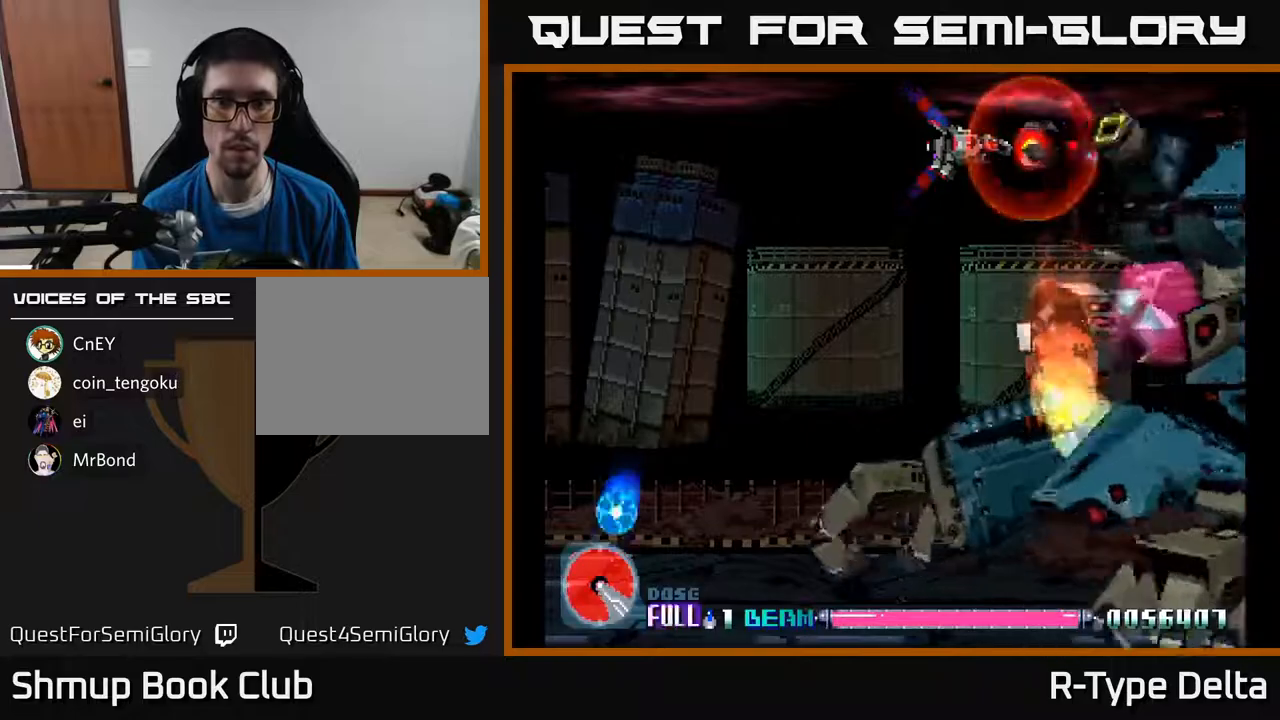
{"buttons": ["X", "DPAD_DOWN", "DPAD_LEFT"], "events": [[250, "DPAD_LEFT", "down"], [383, "DPAD_DOWN", "down"]]}
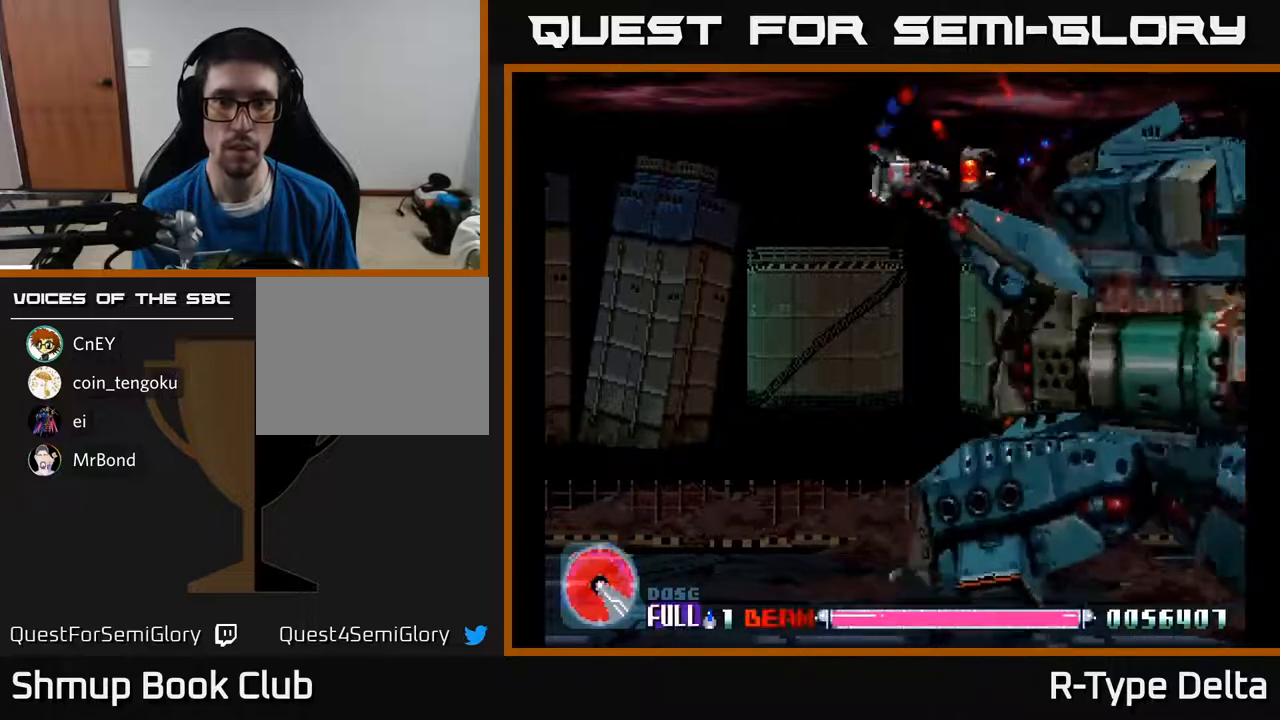
{"buttons": ["X", "DPAD_RIGHT"], "events": [[317, "DPAD_LEFT", "up"], [433, "DPAD_RIGHT", "down"], [467, "DPAD_DOWN", "up"]]}
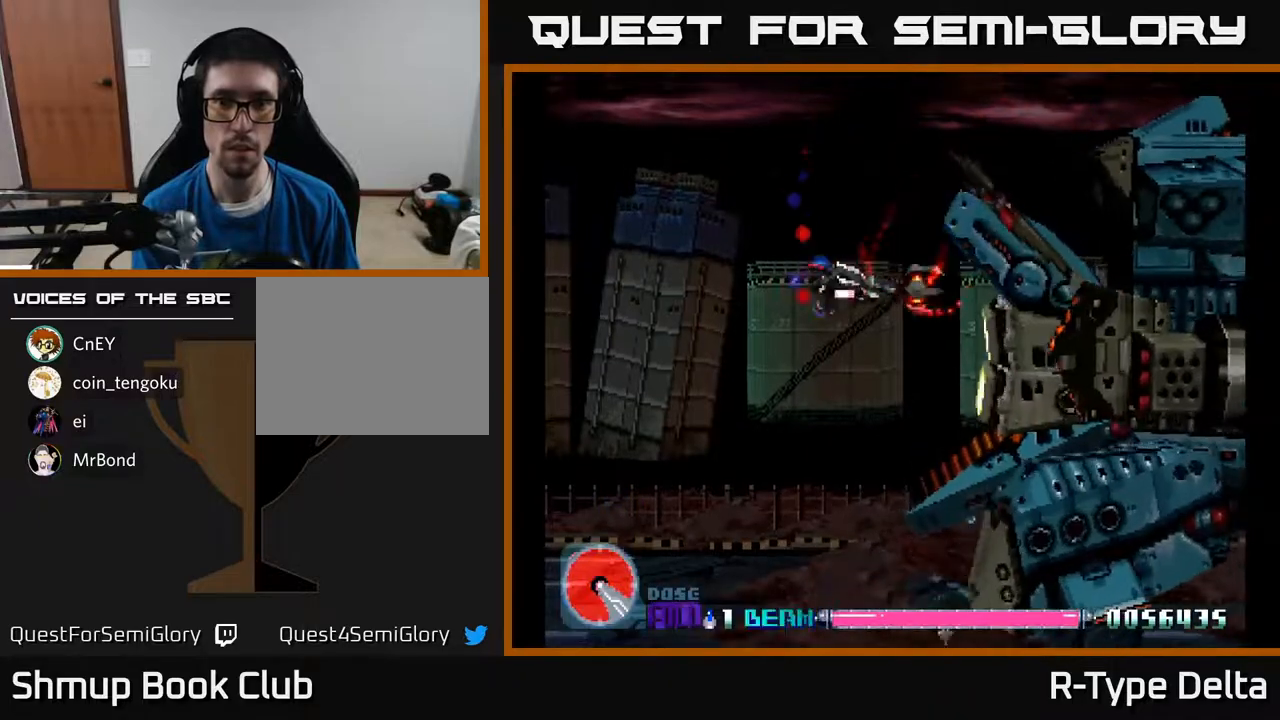
{"buttons": ["X", "DPAD_RIGHT"], "events": [[83, "DPAD_UP", "down"], [100, "DPAD_RIGHT", "up"], [183, "DPAD_UP", "up"], [400, "DPAD_RIGHT", "down"]]}
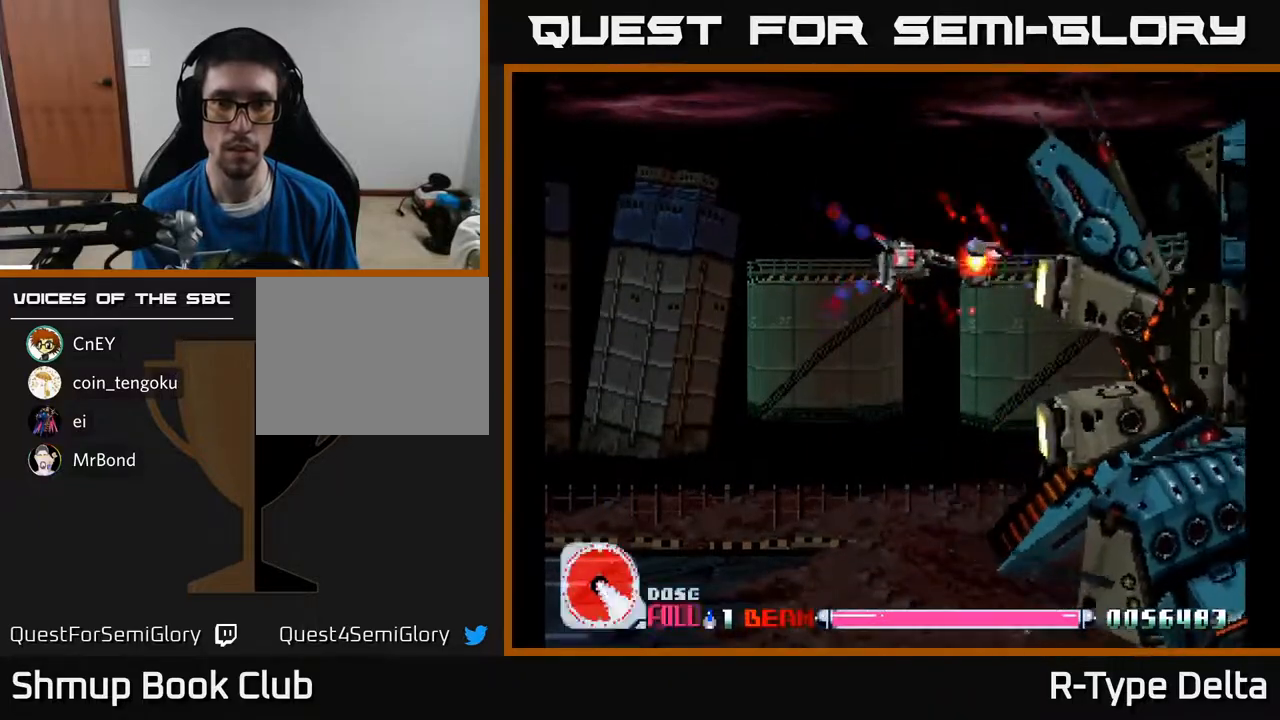
{"buttons": ["X", "DPAD_LEFT"], "events": [[67, "DPAD_RIGHT", "up"], [117, "DPAD_UP", "down"], [200, "DPAD_UP", "up"], [433, "DPAD_LEFT", "down"]]}
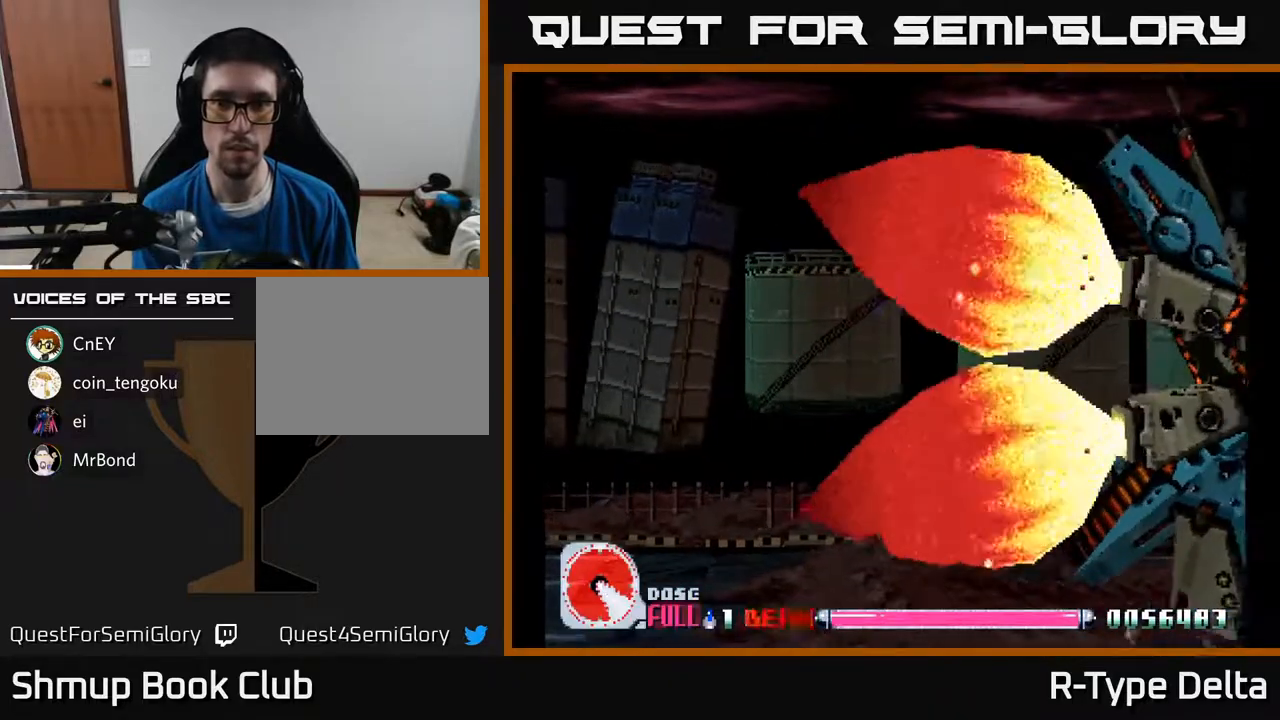
{"buttons": ["X", "DPAD_DOWN", "DPAD_LEFT"], "events": [[100, "DPAD_DOWN", "down"]]}
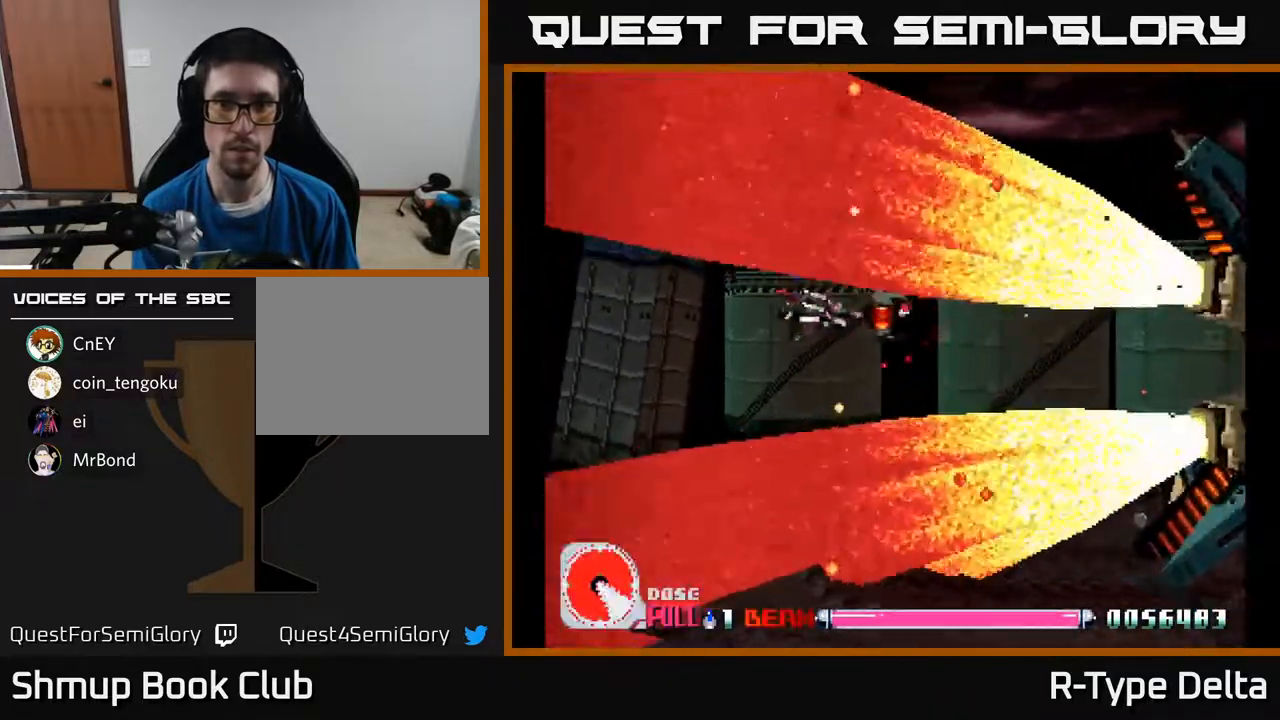
{"buttons": ["X", "DPAD_DOWN", "DPAD_RIGHT"], "events": [[117, "DPAD_DOWN", "up"], [150, "DPAD_LEFT", "up"], [200, "DPAD_RIGHT", "down"], [400, "DPAD_DOWN", "down"]]}
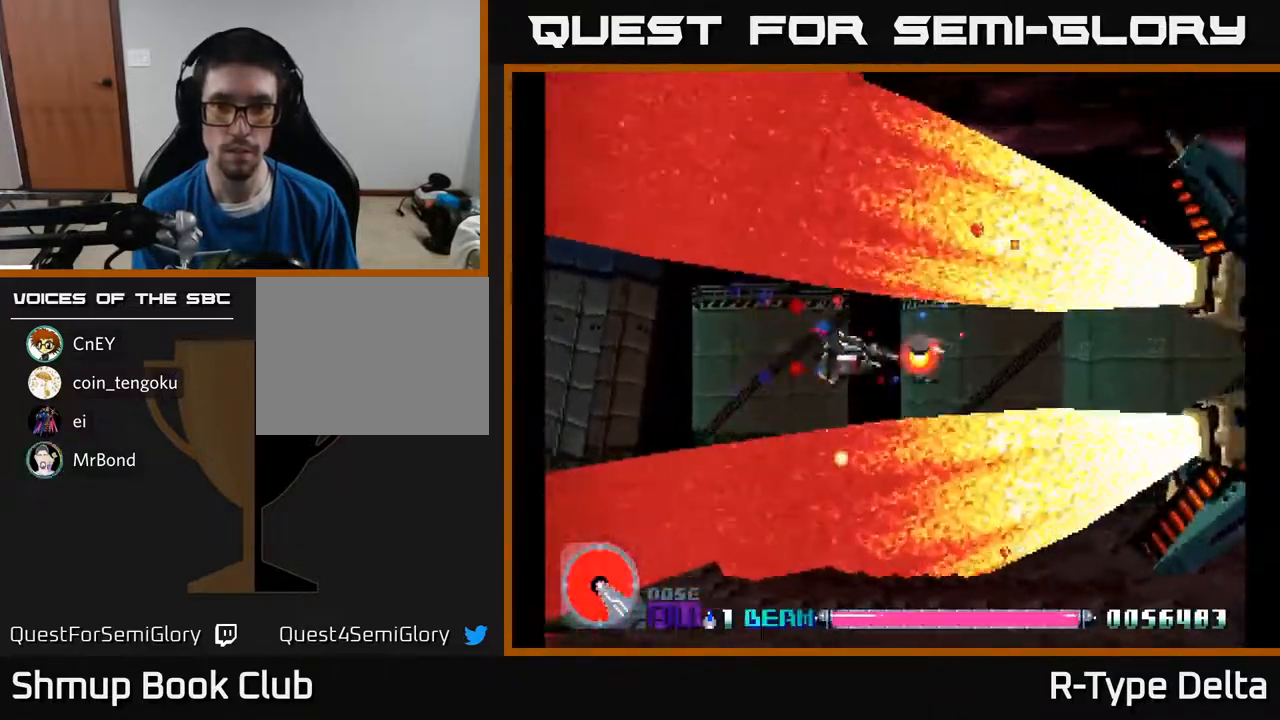
{"buttons": ["X", "DPAD_RIGHT"], "events": [[17, "DPAD_DOWN", "up"]]}
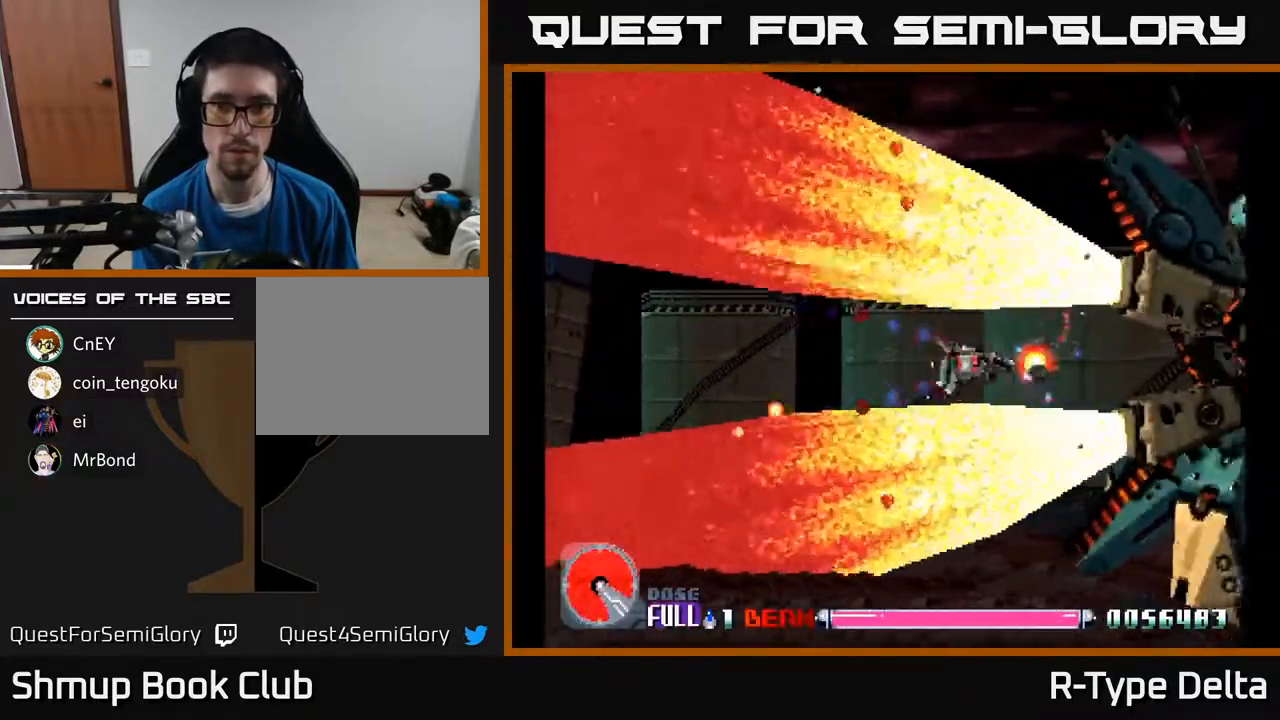
{"buttons": ["X"], "events": [[133, "DPAD_RIGHT", "up"]]}
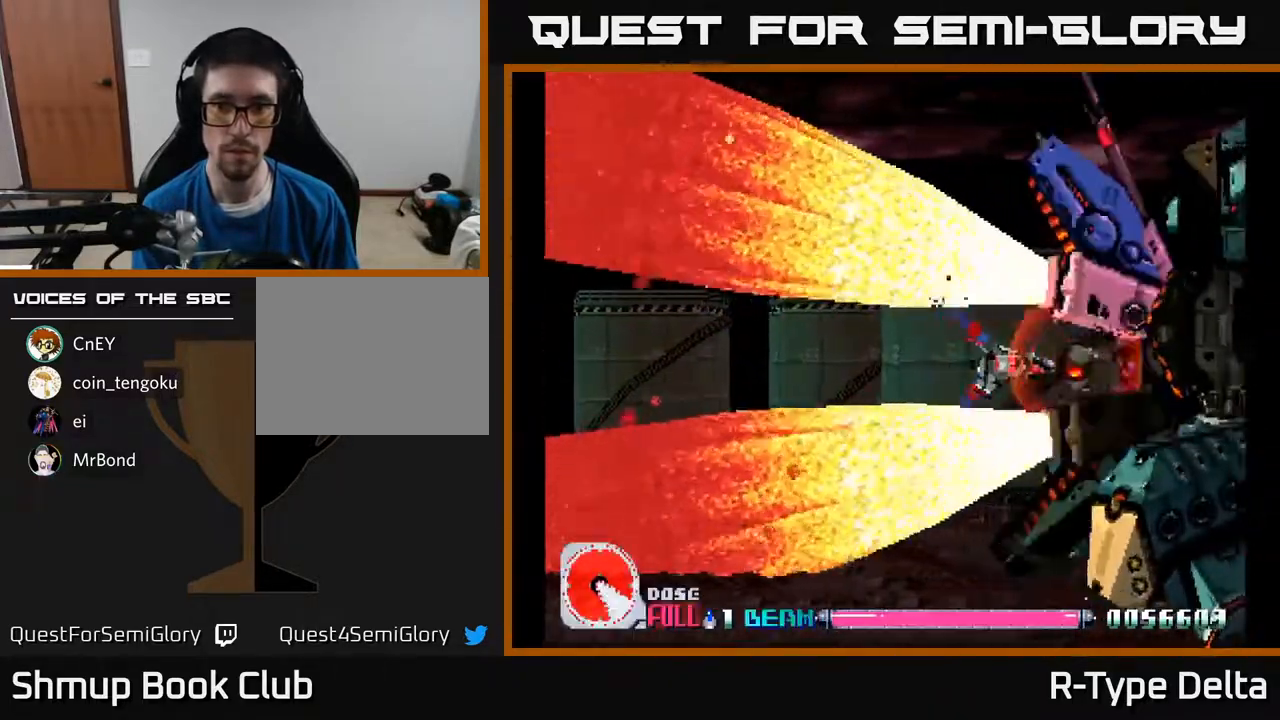
{"buttons": ["X", "DPAD_LEFT"], "events": [[50, "DPAD_LEFT", "down"], [167, "DPAD_LEFT", "up"], [383, "DPAD_LEFT", "down"]]}
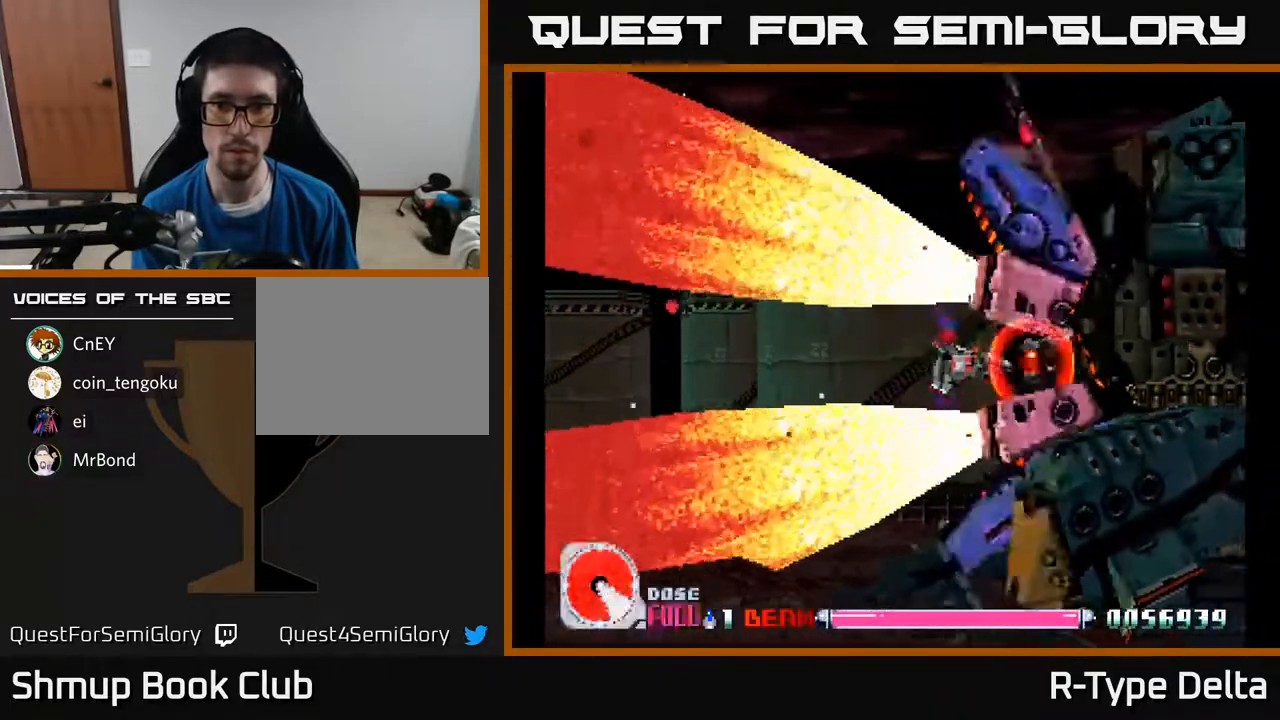
{"buttons": ["X", "DPAD_LEFT"], "events": [[33, "DPAD_LEFT", "up"], [150, "DPAD_LEFT", "down"], [283, "DPAD_LEFT", "up"], [350, "DPAD_LEFT", "down"]]}
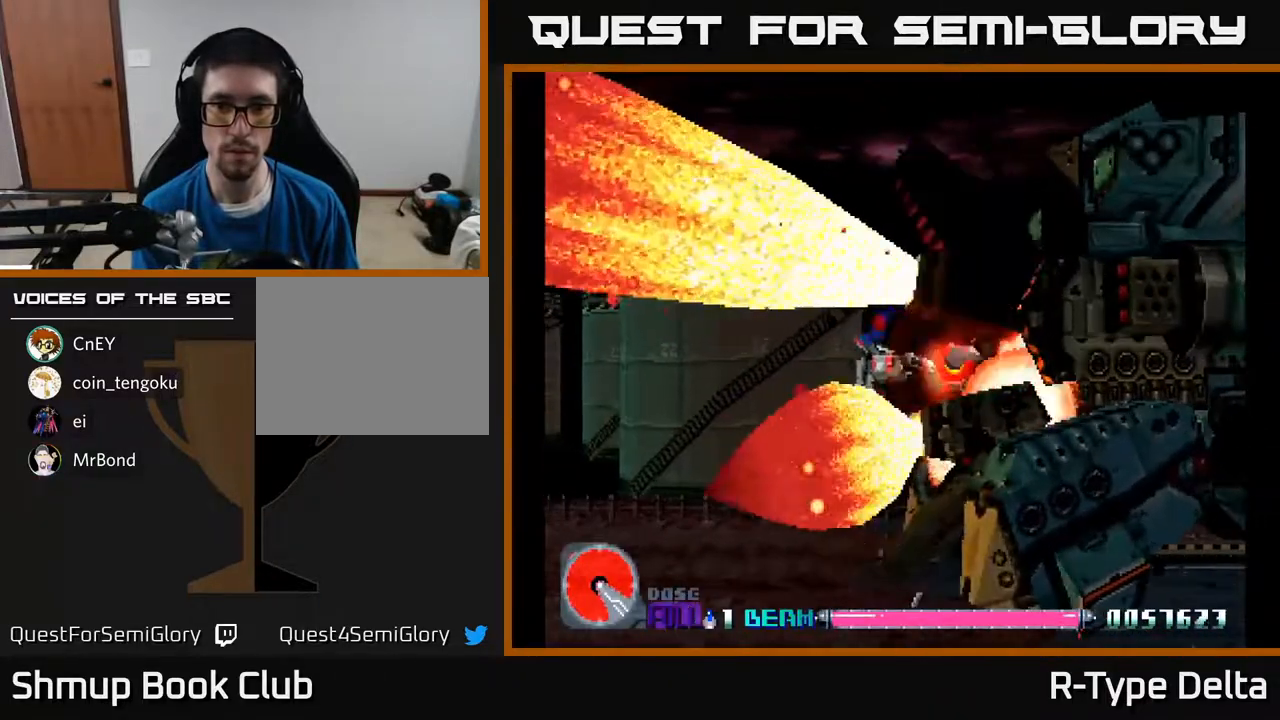
{"buttons": ["X"], "events": [[17, "DPAD_LEFT", "up"], [200, "DPAD_LEFT", "down"], [317, "DPAD_LEFT", "up"]]}
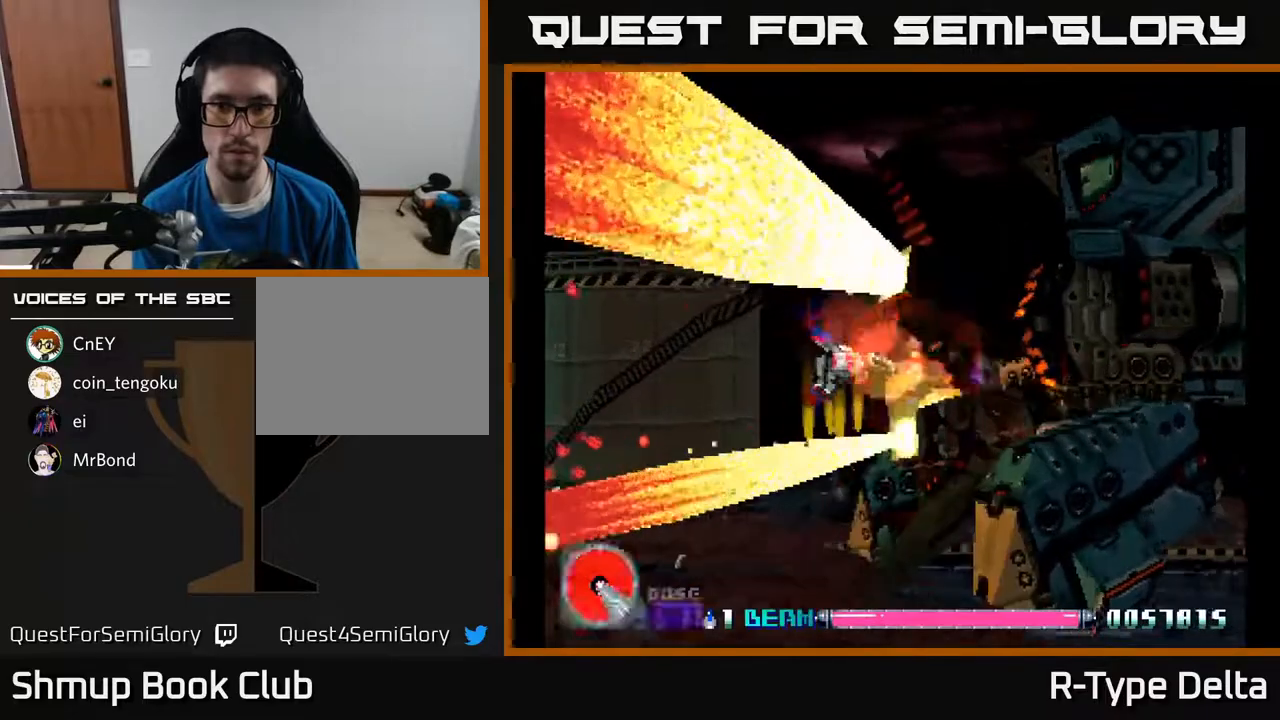
{"buttons": ["X"], "events": [[17, "DPAD_UP", "down"], [67, "DPAD_UP", "up"]]}
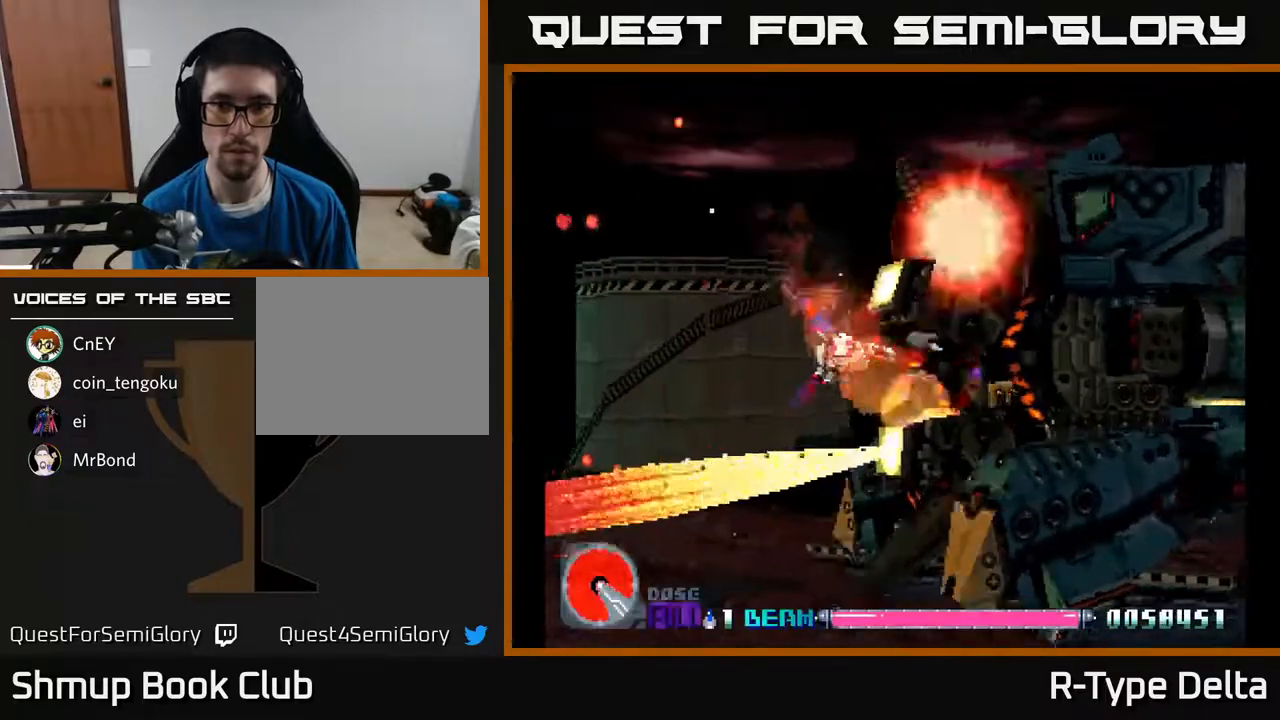
{"buttons": ["X"], "events": [[250, "DPAD_LEFT", "down"], [383, "DPAD_LEFT", "up"]]}
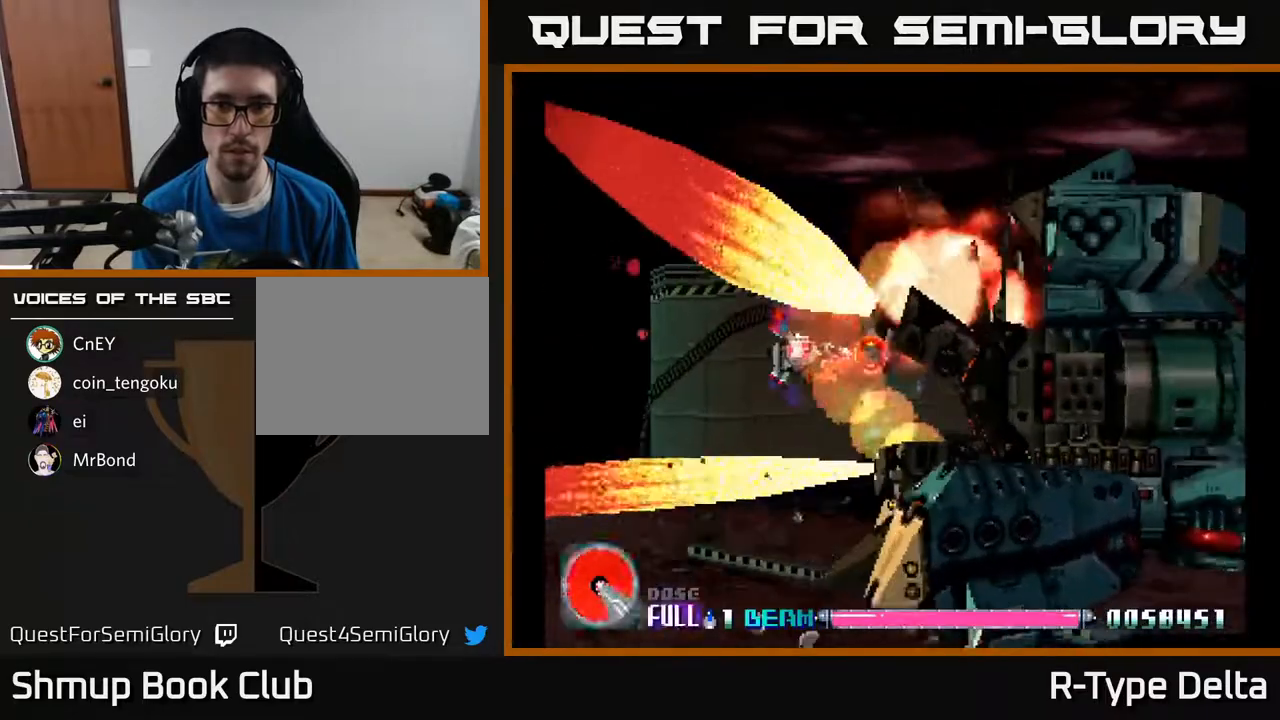
{"buttons": ["X"], "events": [[50, "DPAD_LEFT", "down"], [183, "DPAD_LEFT", "up"], [350, "DPAD_DOWN", "down"], [467, "DPAD_DOWN", "up"]]}
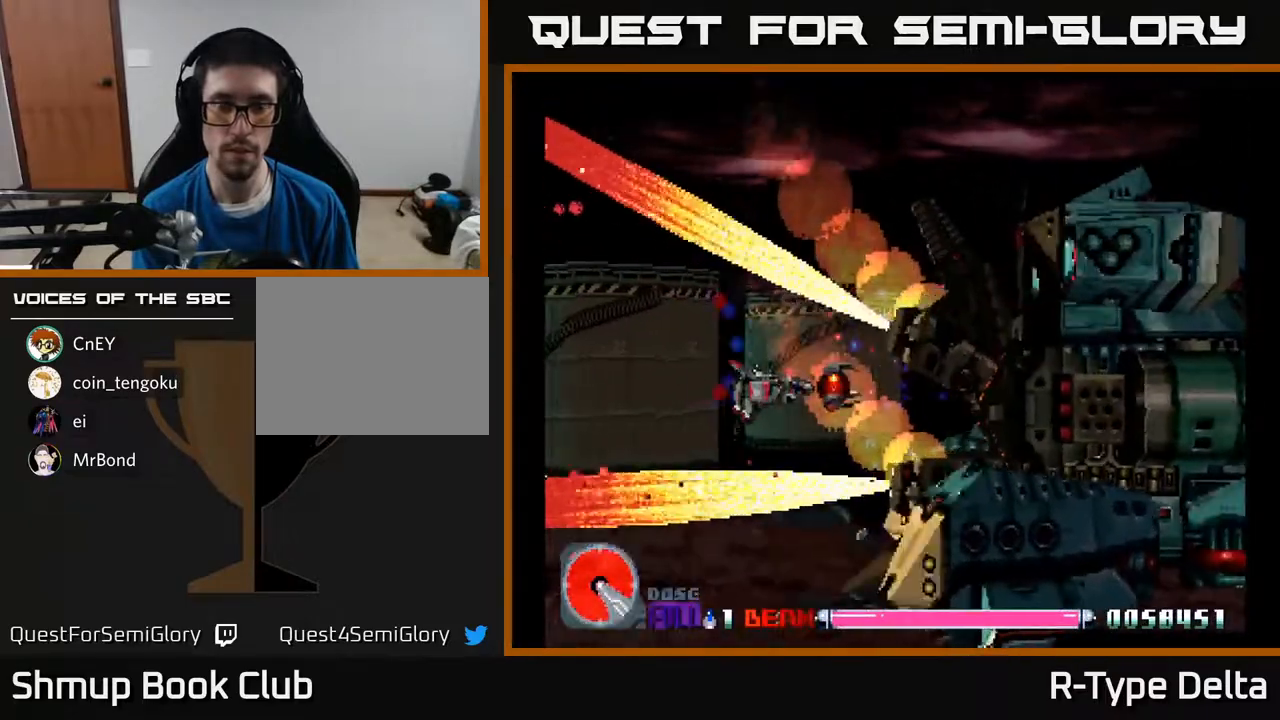
{"buttons": ["X", "DPAD_DOWN", "DPAD_RIGHT"], "events": [[400, "DPAD_RIGHT", "down"], [483, "DPAD_DOWN", "down"]]}
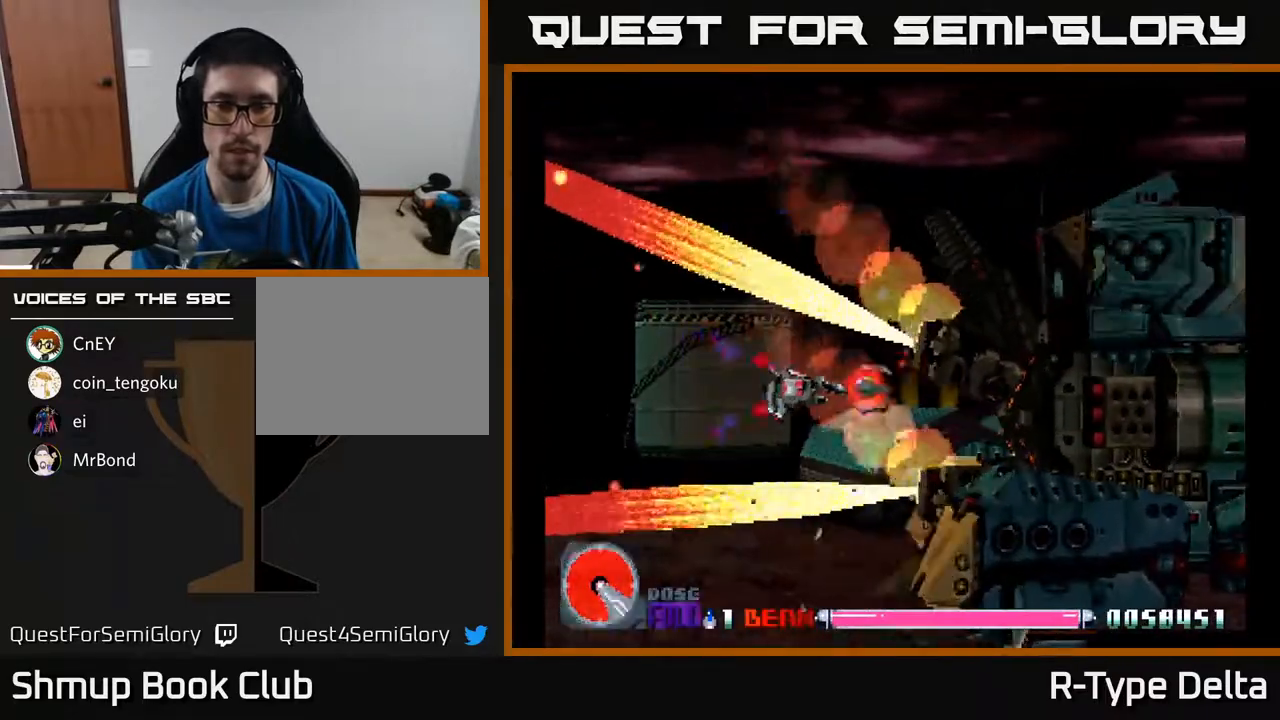
{"buttons": ["X"], "events": [[133, "DPAD_DOWN", "up"], [267, "DPAD_RIGHT", "up"]]}
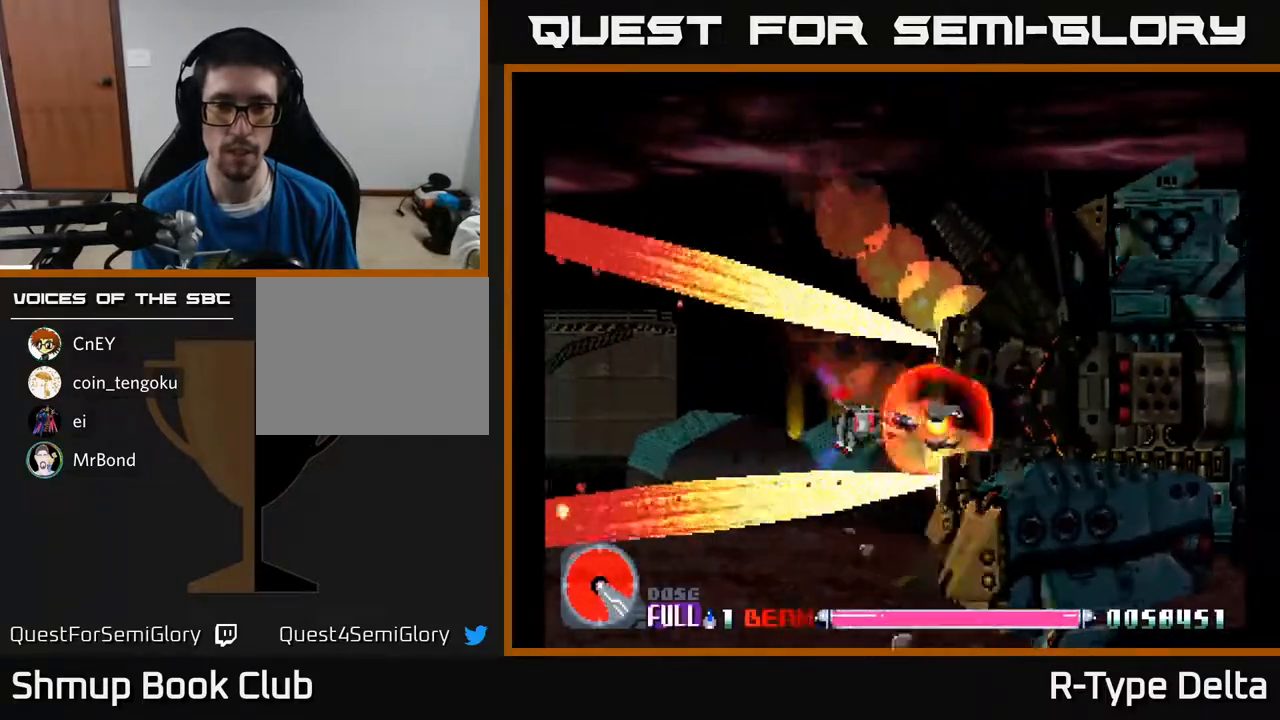
{"buttons": ["X", "DPAD_UP"], "events": [[500, "DPAD_UP", "down"]]}
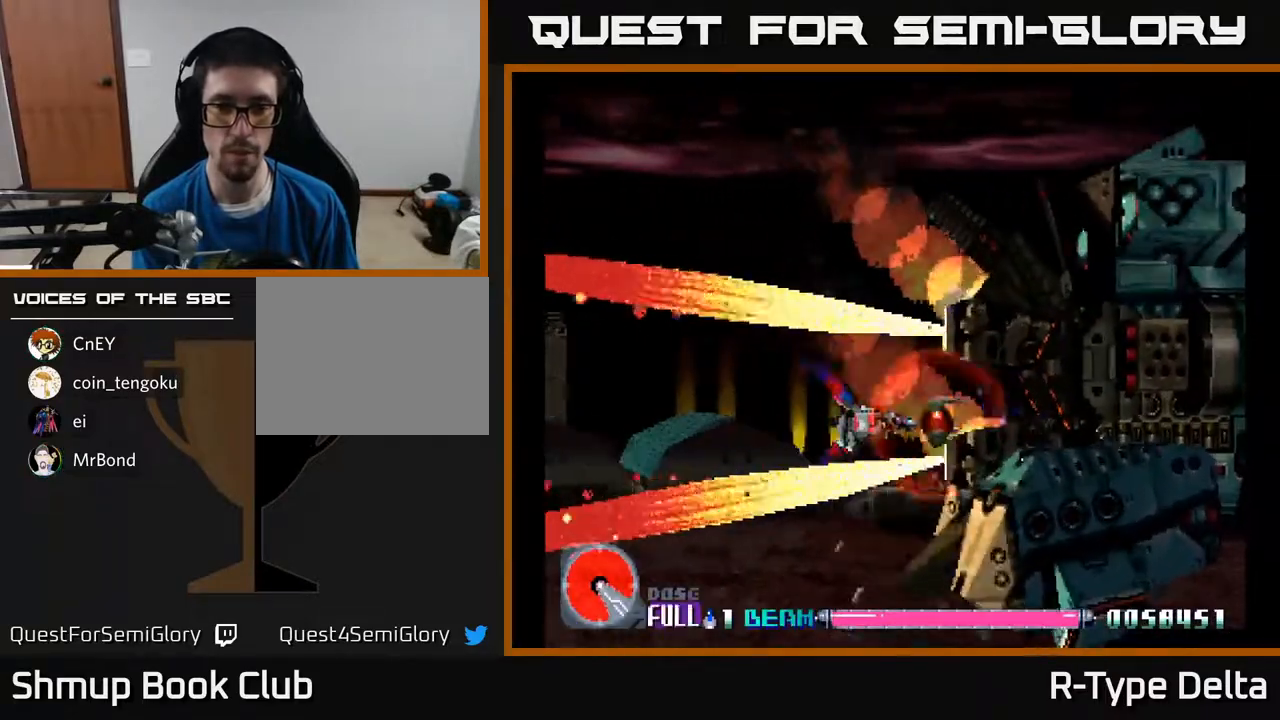
{"buttons": ["X", "DPAD_UP"], "events": [[100, "DPAD_UP", "up"], [450, "DPAD_UP", "down"]]}
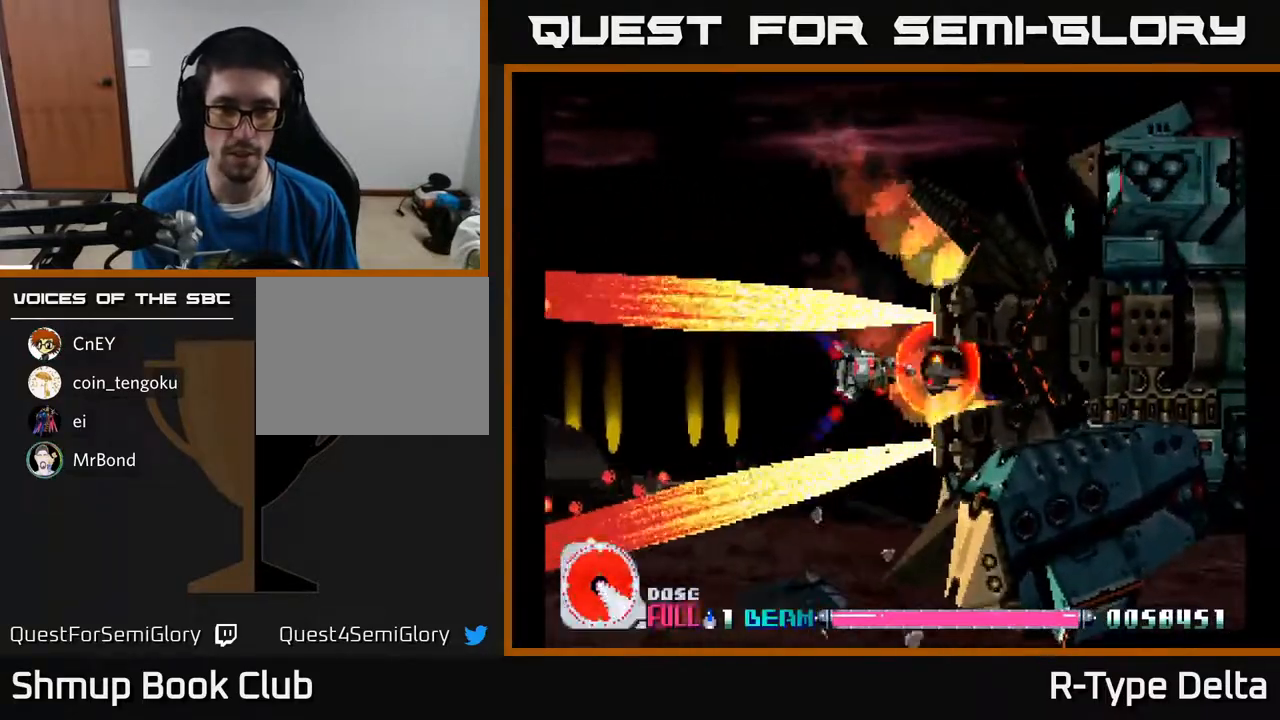
{"buttons": ["X"], "events": [[17, "DPAD_UP", "up"]]}
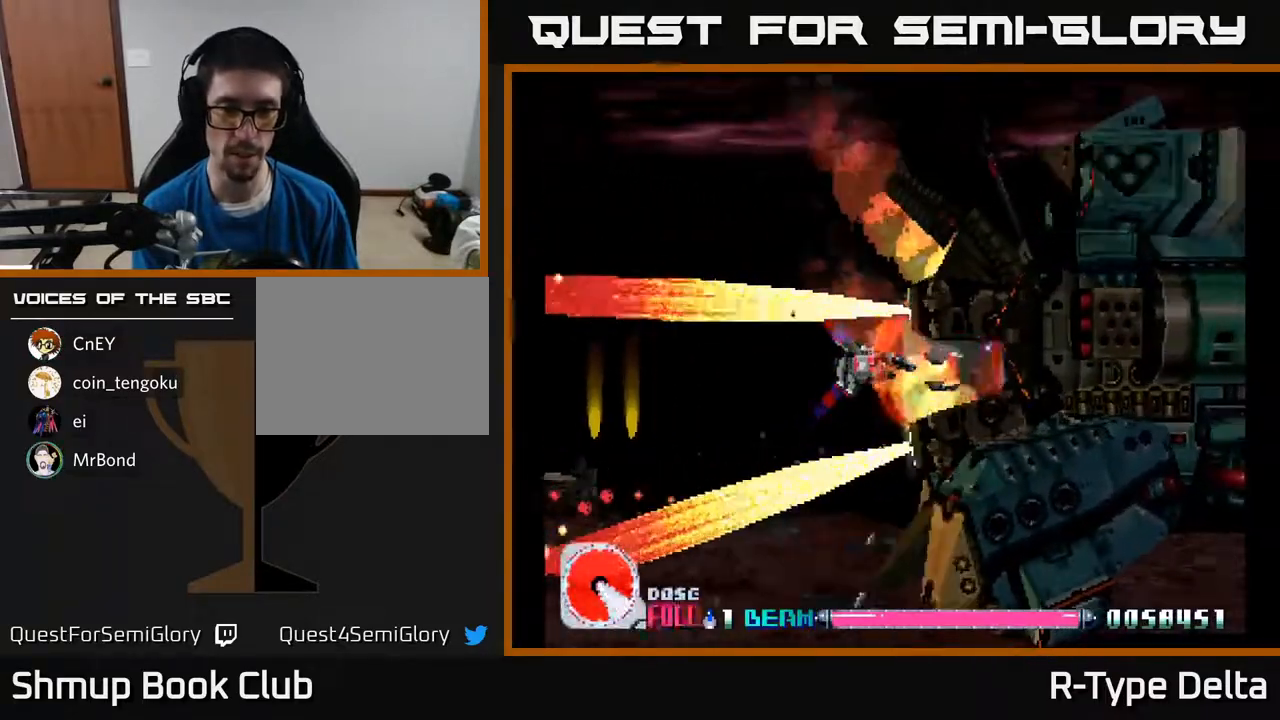
{"buttons": ["X", "DPAD_LEFT"], "events": [[100, "DPAD_DOWN", "down"], [217, "DPAD_DOWN", "up"], [367, "DPAD_LEFT", "down"]]}
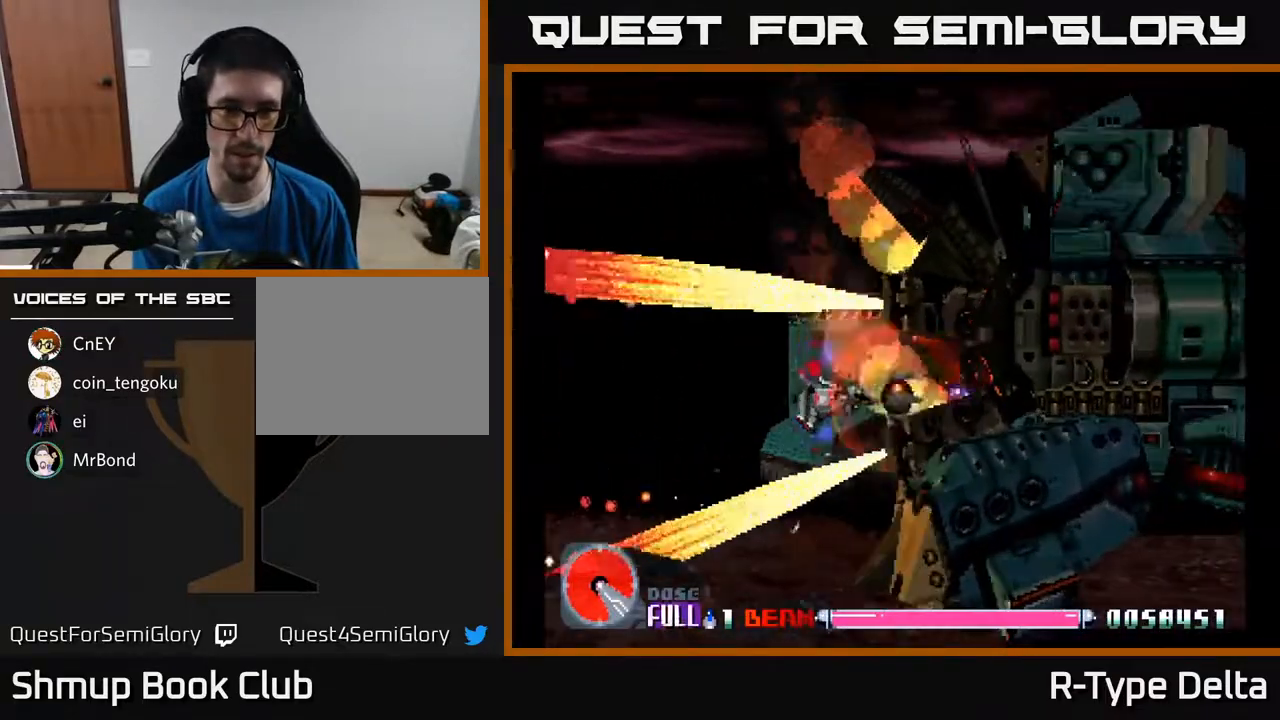
{"buttons": ["X"], "events": [[17, "DPAD_LEFT", "up"], [400, "DPAD_LEFT", "down"], [500, "DPAD_LEFT", "up"]]}
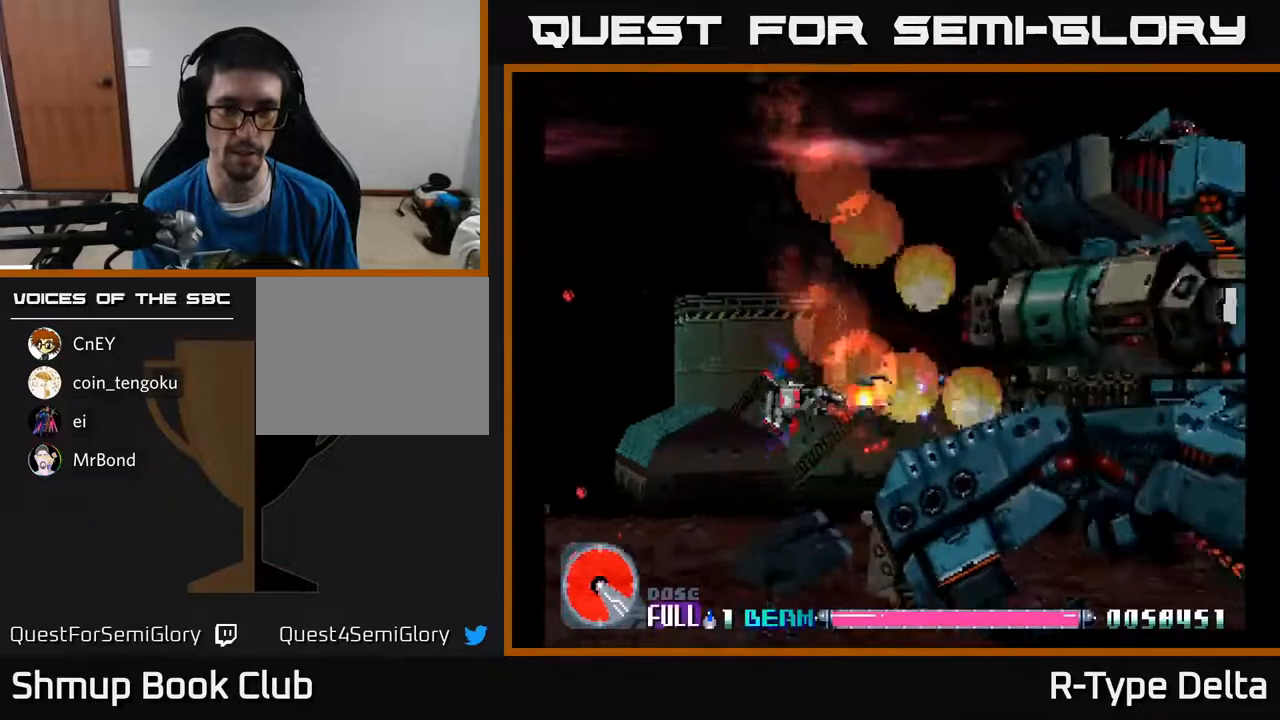
{"buttons": ["X", "DPAD_UP", "DPAD_RIGHT"], "events": [[183, "DPAD_UP", "down"], [467, "DPAD_RIGHT", "down"]]}
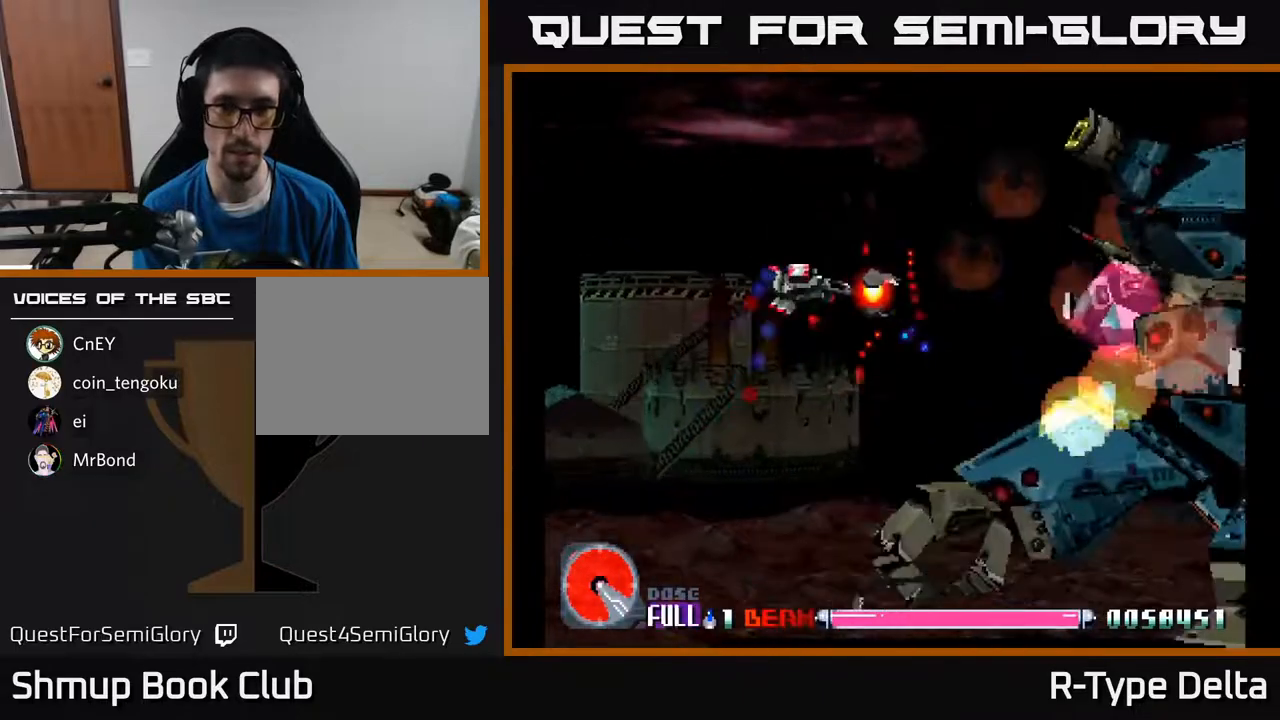
{"buttons": ["X", "DPAD_UP", "DPAD_RIGHT"], "events": [[17, "DPAD_UP", "up"], [217, "DPAD_UP", "down"], [250, "DPAD_RIGHT", "up"], [500, "DPAD_RIGHT", "down"]]}
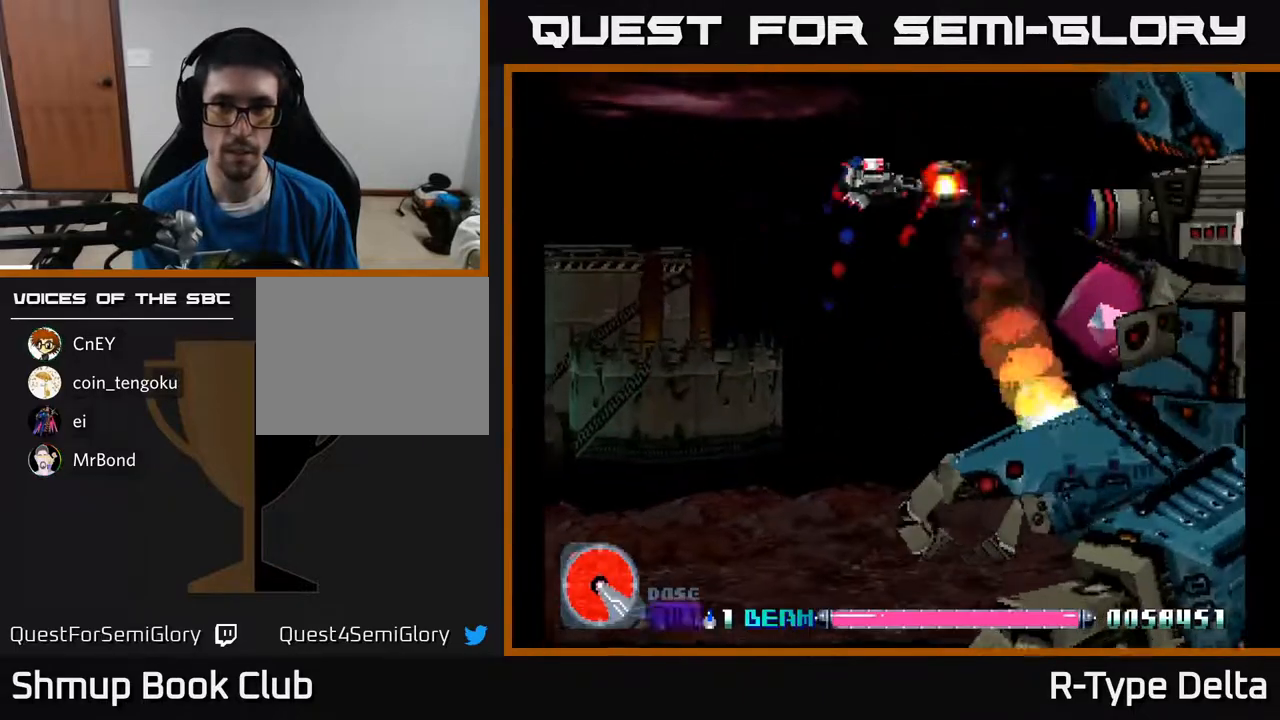
{"buttons": ["X"], "events": [[100, "DPAD_RIGHT", "up"], [133, "DPAD_UP", "up"]]}